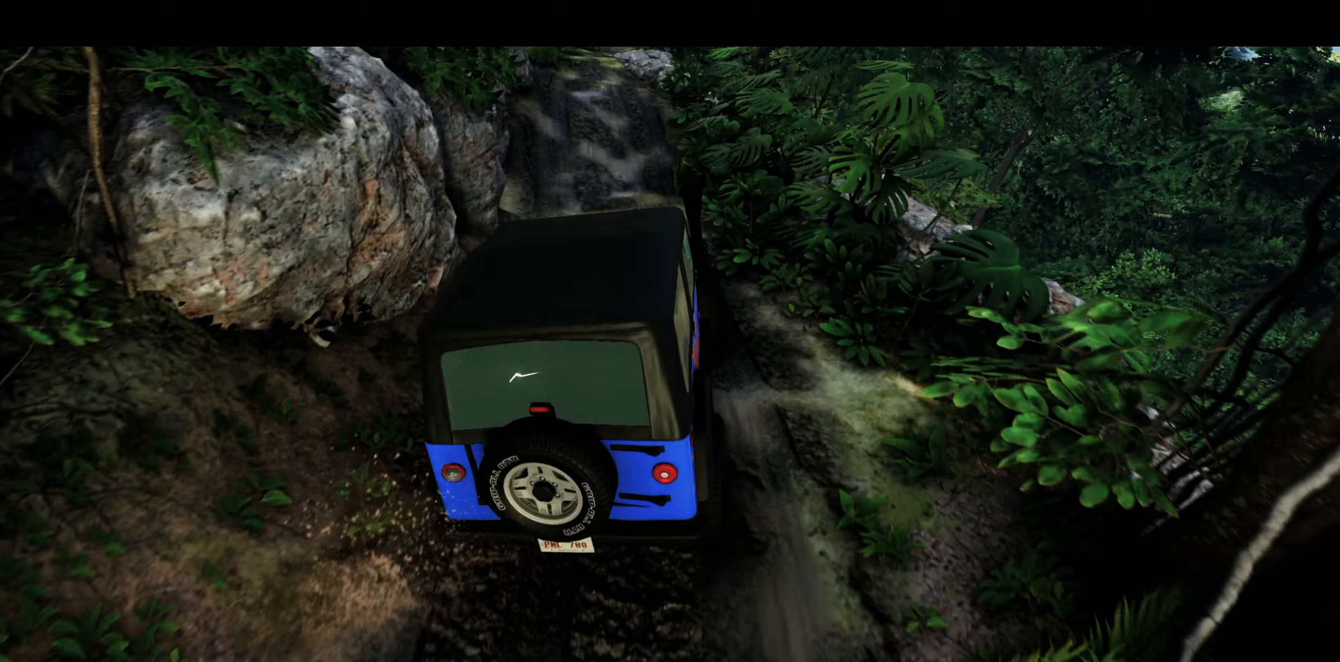
Gameplay with a controller (Xbox layout); each line is a JSON object with the inputs held at the frame after it. "events" lists button and stick changes between this image and that frame as [ms after this image, input, new state], when the widget could be followed in between.
{"buttons": [], "left_stick": "left", "right_stick": "center", "events": [[117, "left_stick", "left"], [283, "left_stick", "center"], [450, "left_stick", "left"]]}
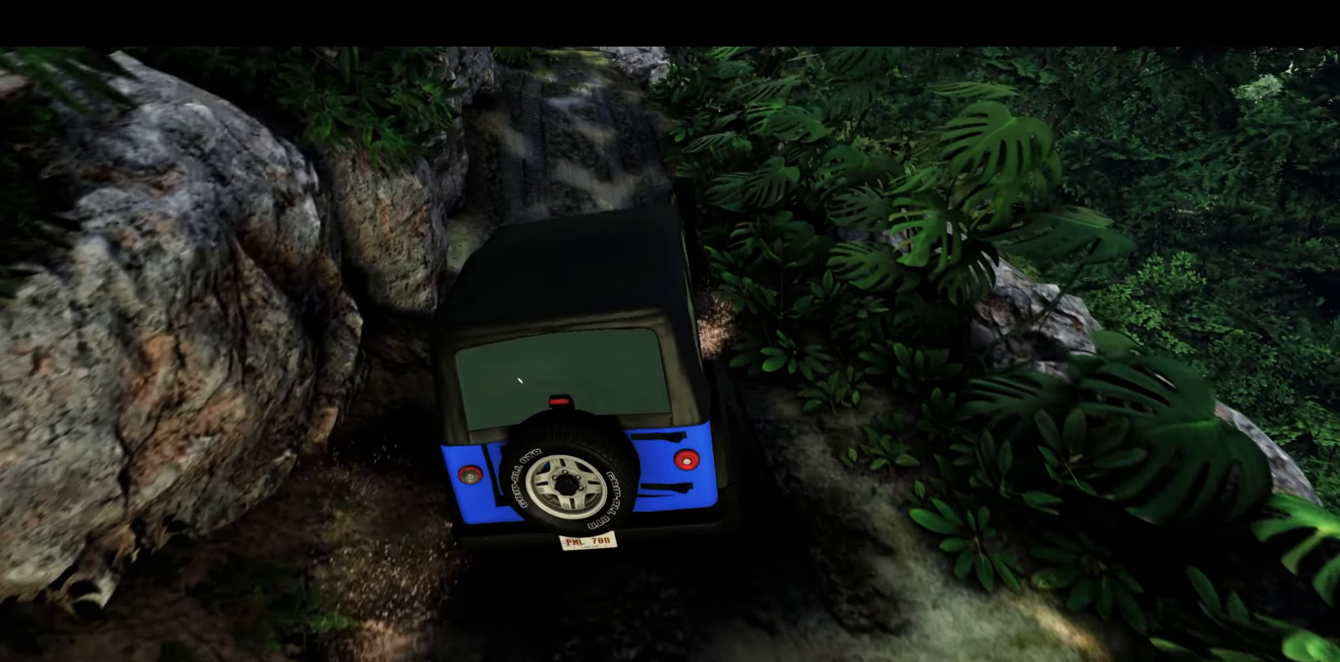
{"buttons": [], "left_stick": "center", "right_stick": "center", "events": [[133, "left_stick", "center"]]}
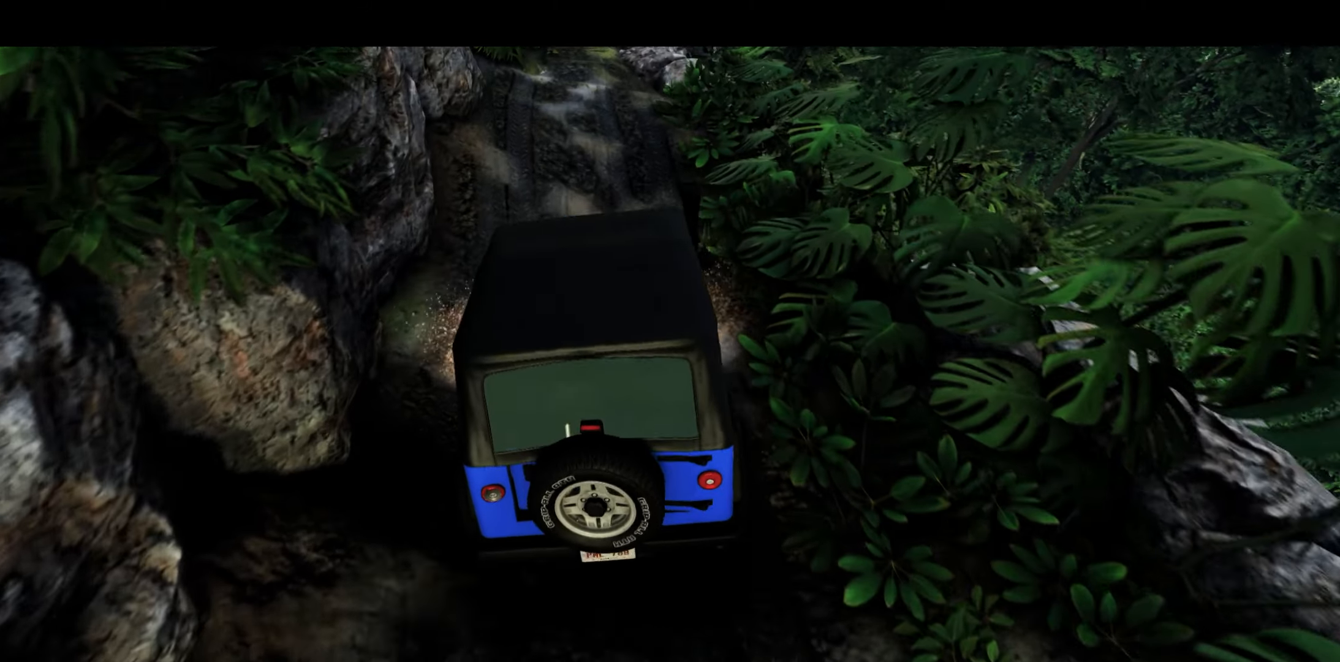
{"buttons": [], "left_stick": "center", "right_stick": "center", "events": [[117, "left_stick", "left"], [283, "left_stick", "center"]]}
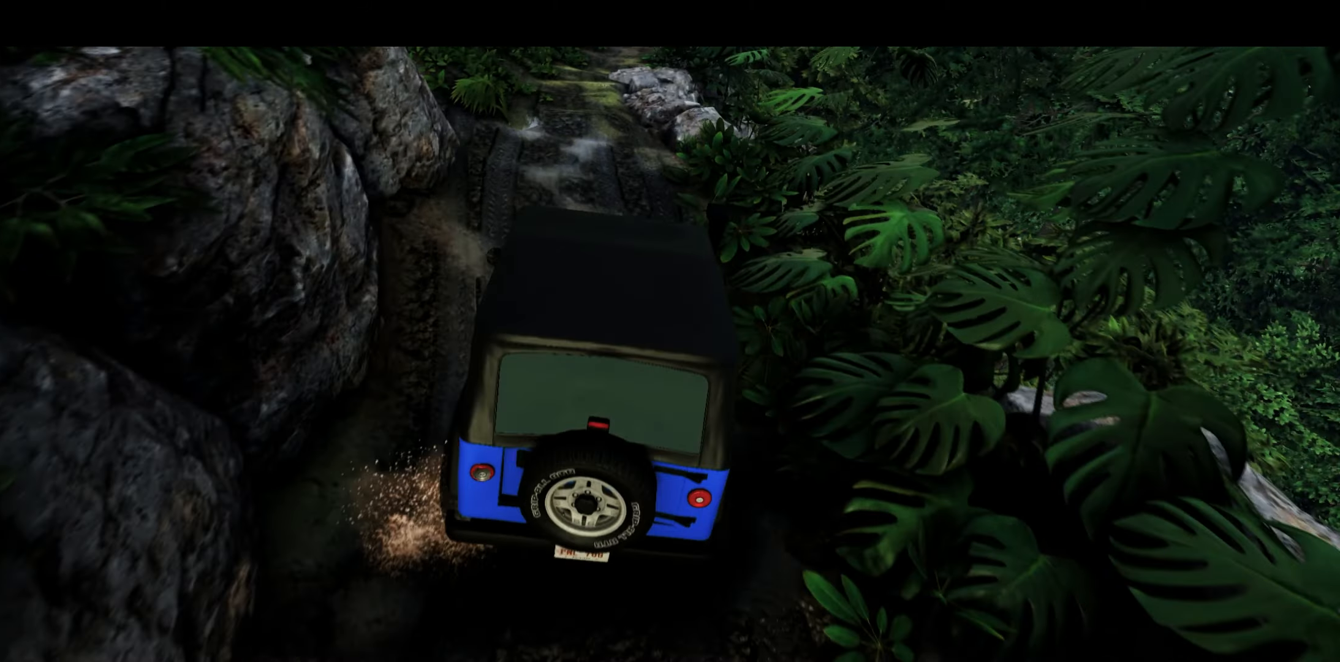
{"buttons": [], "left_stick": "left", "right_stick": "center", "events": [[83, "left_stick", "left"]]}
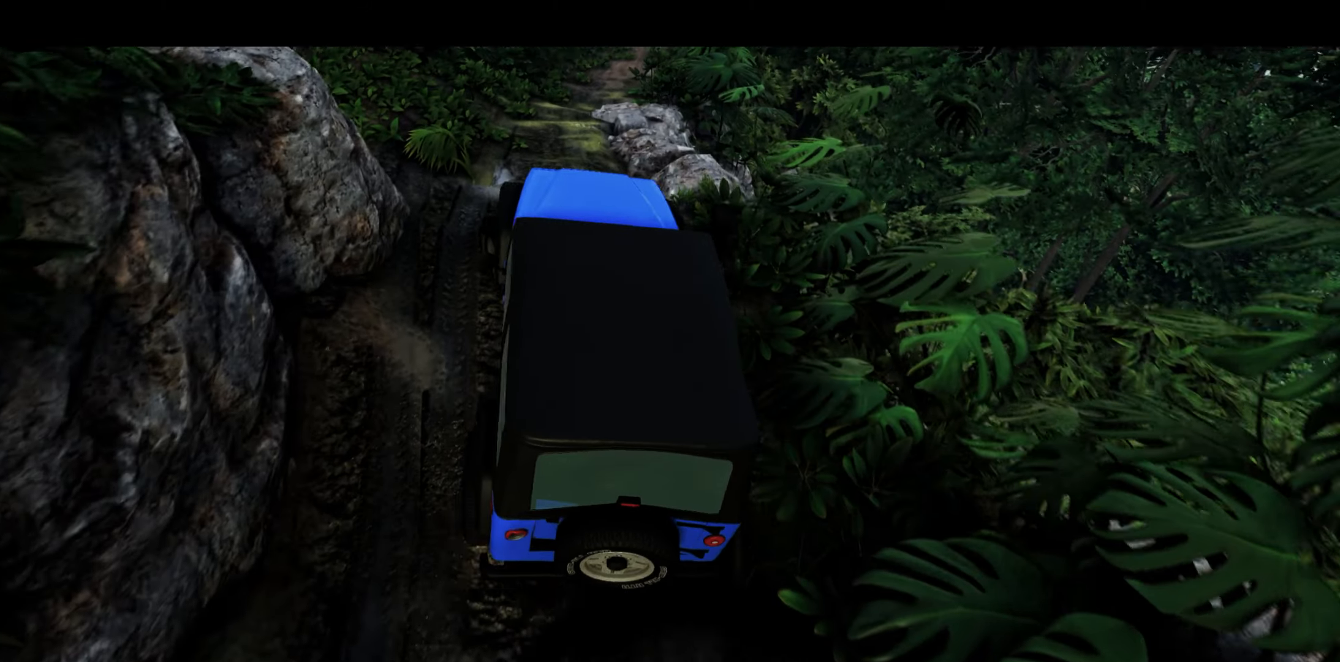
{"buttons": [], "left_stick": "center", "right_stick": "center", "events": [[67, "left_stick", "center"], [117, "R2", "down"], [350, "R2", "up"]]}
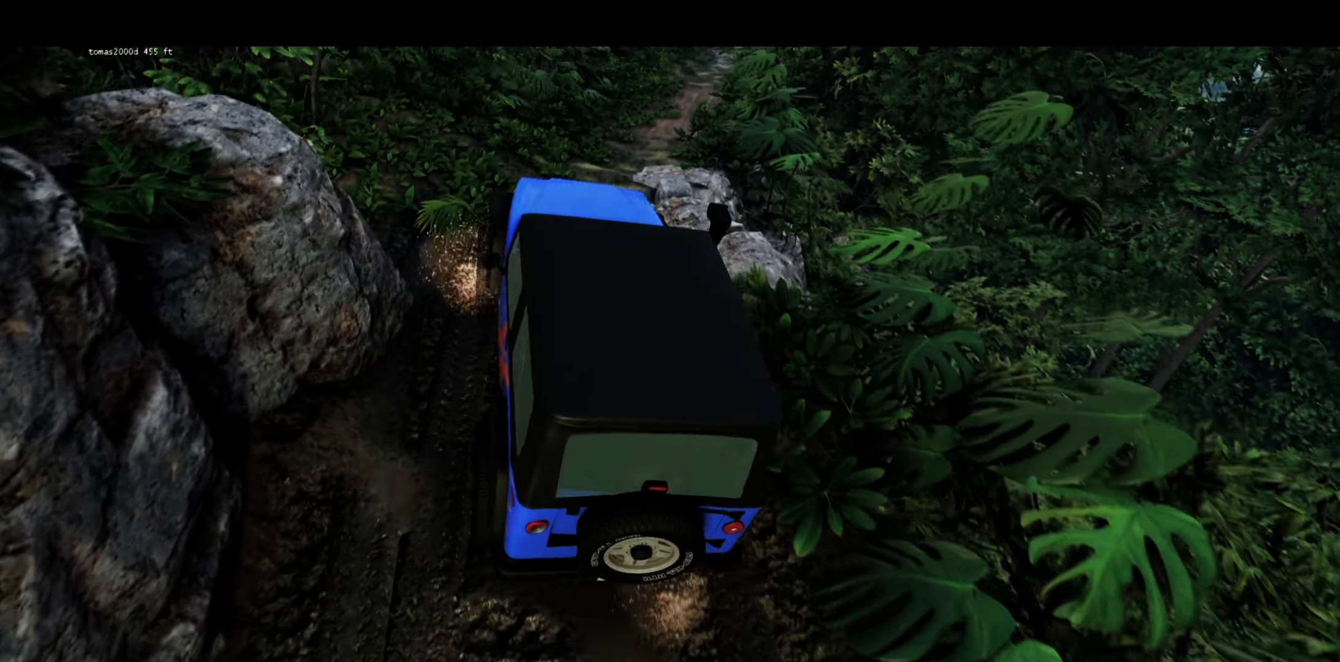
{"buttons": [], "left_stick": "center", "right_stick": "center", "events": [[183, "left_stick", "right"], [250, "left_stick", "up-right"], [400, "left_stick", "center"]]}
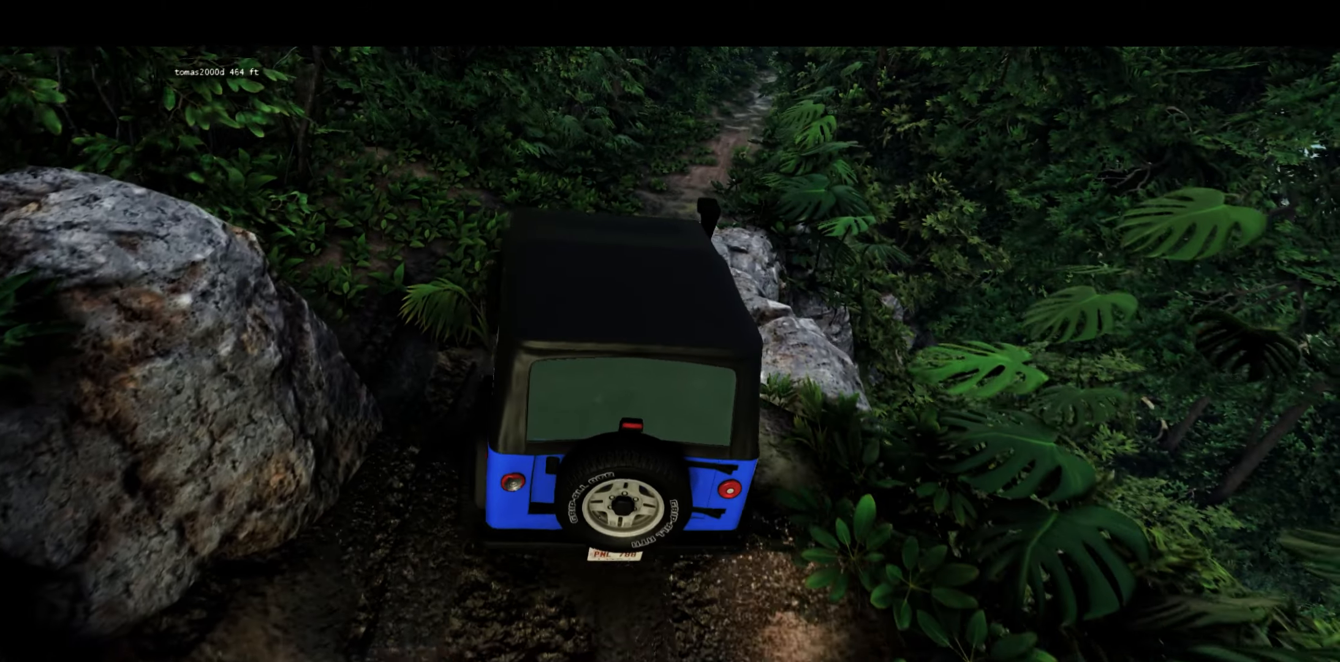
{"buttons": ["R2"], "left_stick": "center", "right_stick": "center", "events": [[33, "R2", "down"]]}
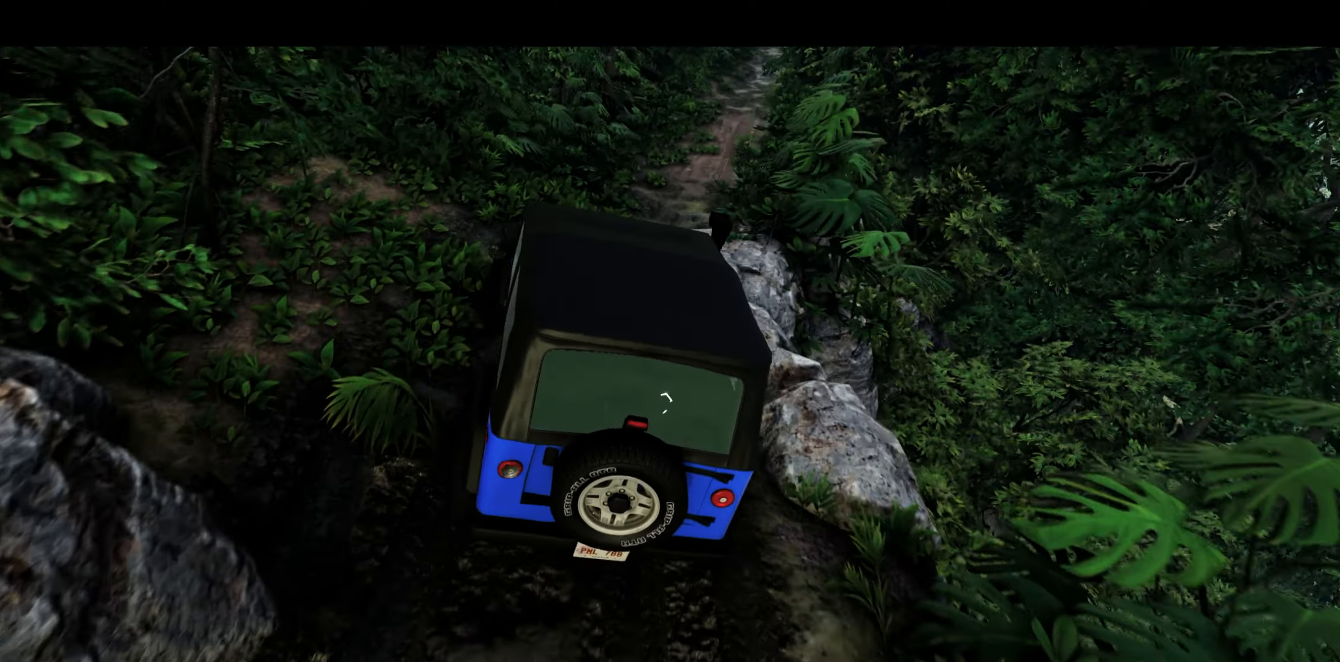
{"buttons": [], "left_stick": "right", "right_stick": "center", "events": [[217, "R2", "up"], [333, "left_stick", "right"]]}
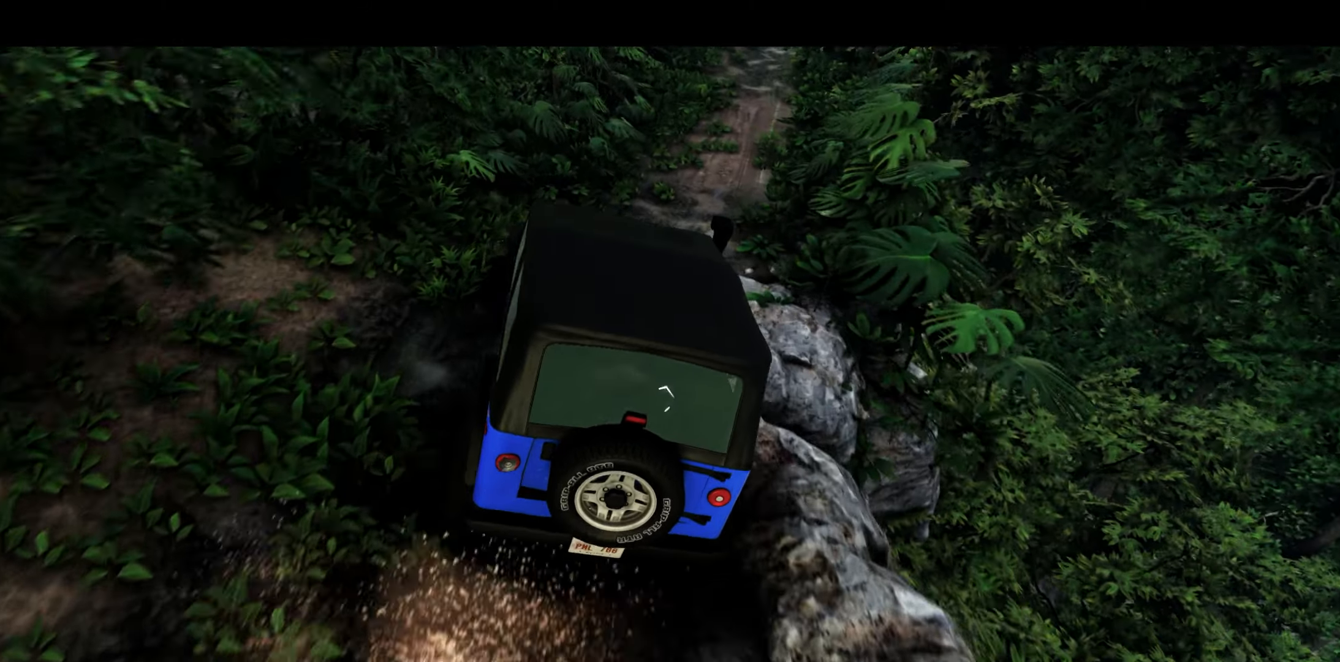
{"buttons": ["R1"], "left_stick": "up-right", "right_stick": "center", "events": [[83, "left_stick", "center"], [183, "right_stick", "up-right"], [300, "right_stick", "center"], [350, "left_stick", "up-right"], [483, "R1", "down"]]}
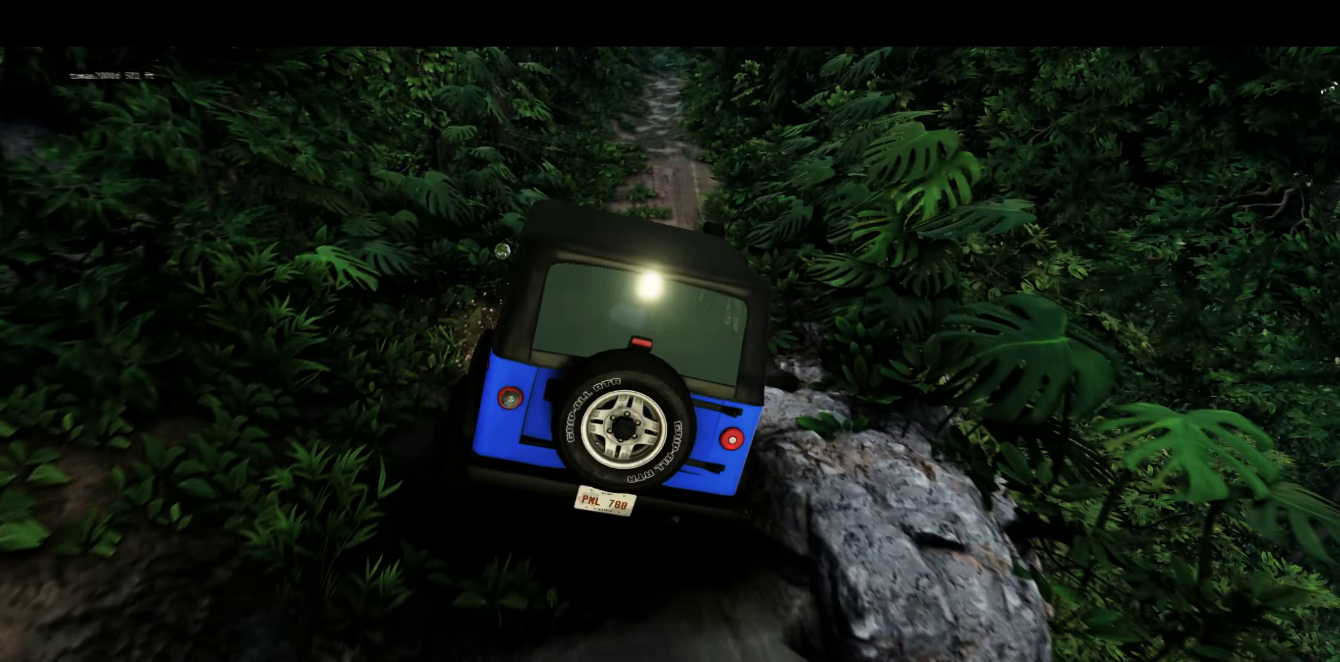
{"buttons": [], "left_stick": "center", "right_stick": "center", "events": [[17, "left_stick", "center"], [150, "R1", "up"]]}
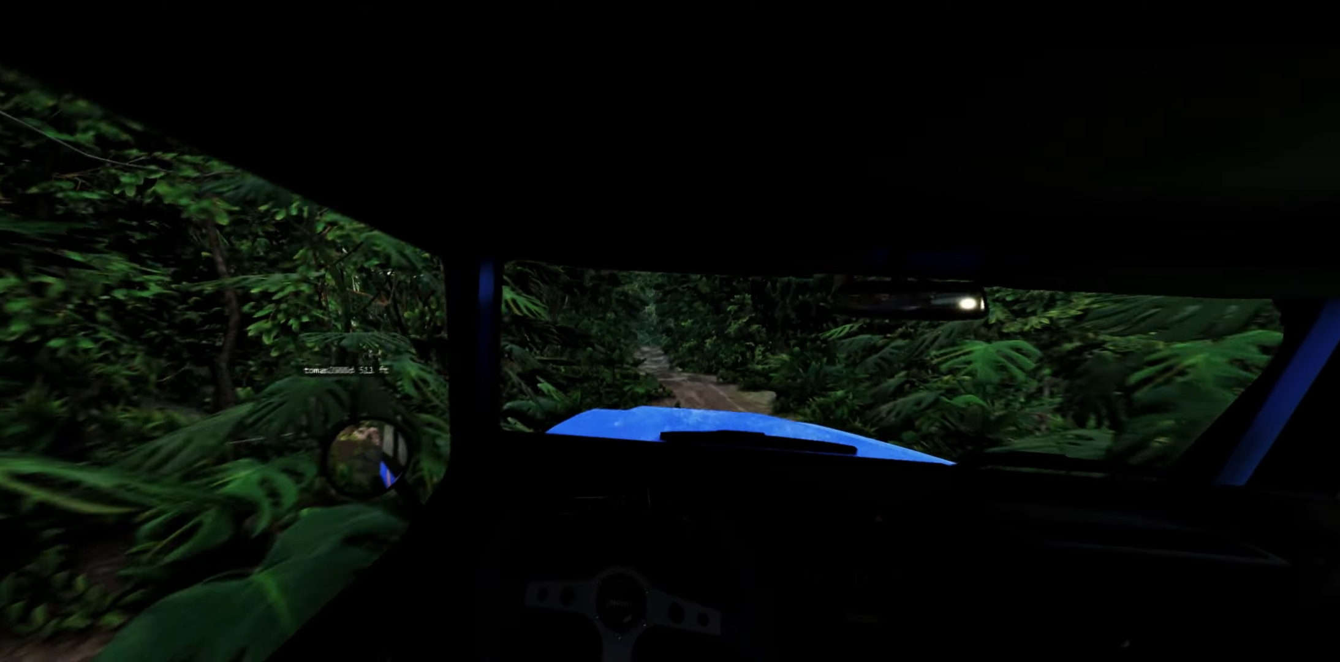
{"buttons": ["R2"], "left_stick": "center", "right_stick": "center", "events": [[50, "R2", "down"], [200, "R2", "up"], [433, "R2", "down"]]}
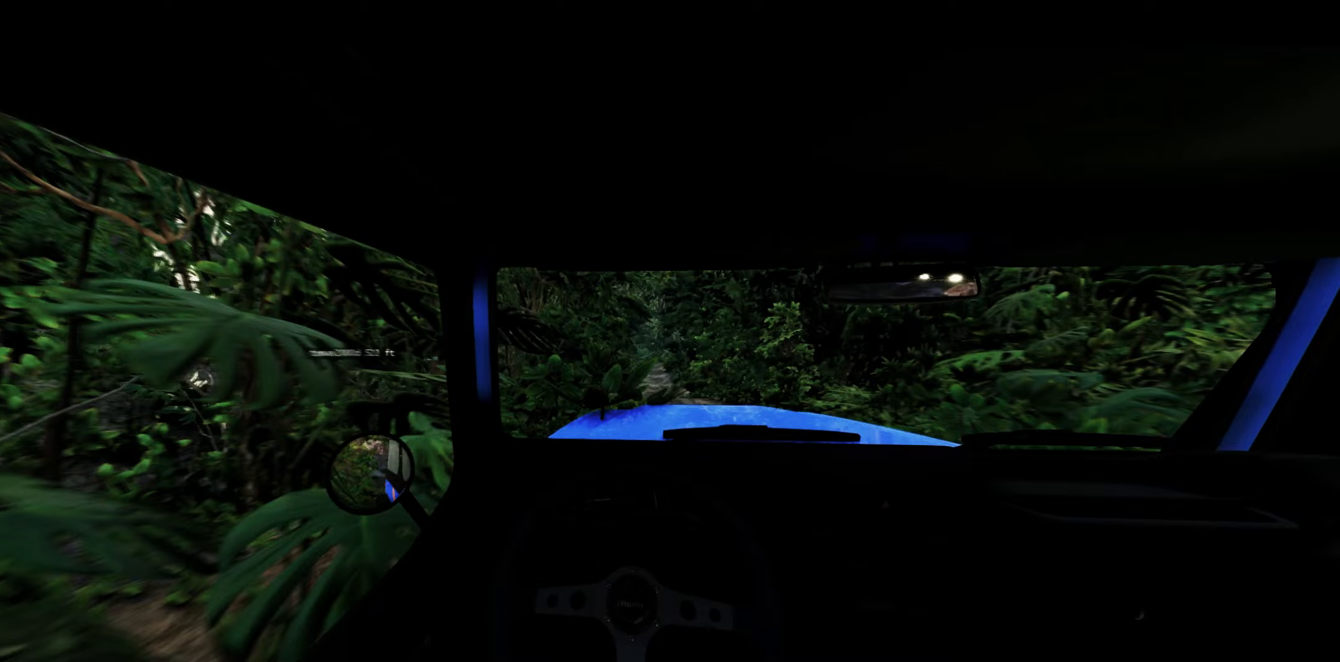
{"buttons": ["R2"], "left_stick": "right", "right_stick": "center", "events": [[483, "left_stick", "right"]]}
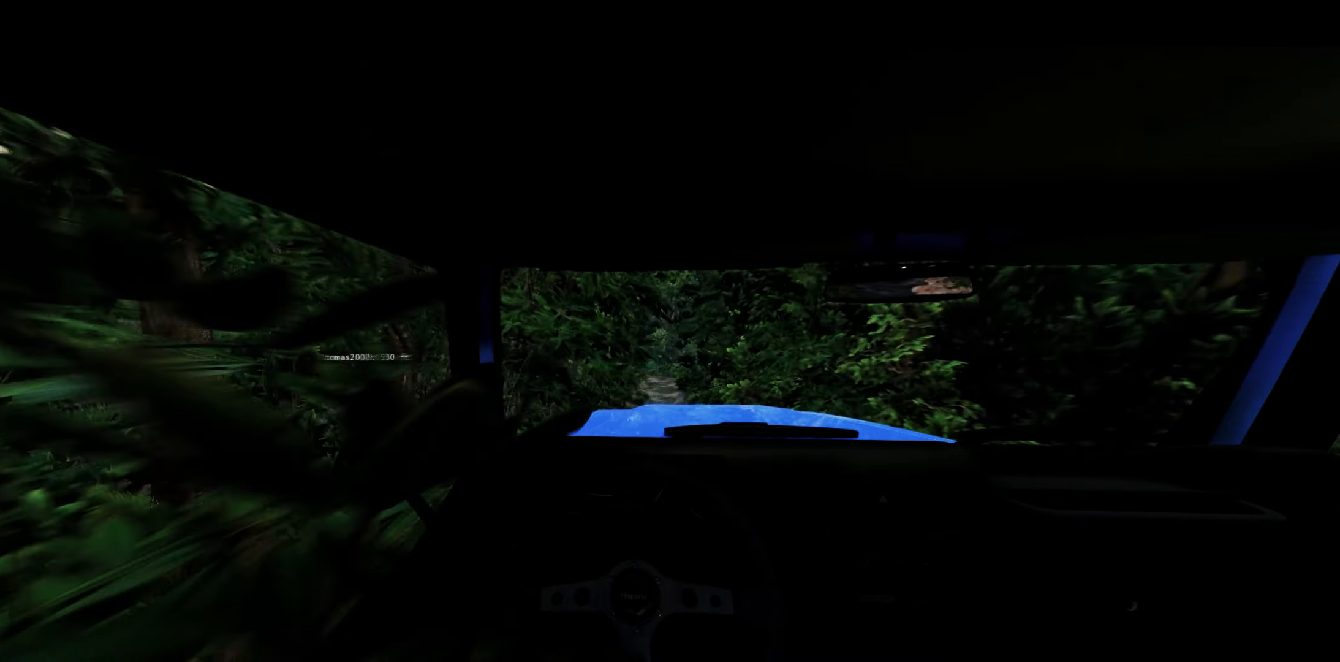
{"buttons": ["R2"], "left_stick": "right", "right_stick": "center", "events": [[83, "left_stick", "center"], [400, "left_stick", "right"]]}
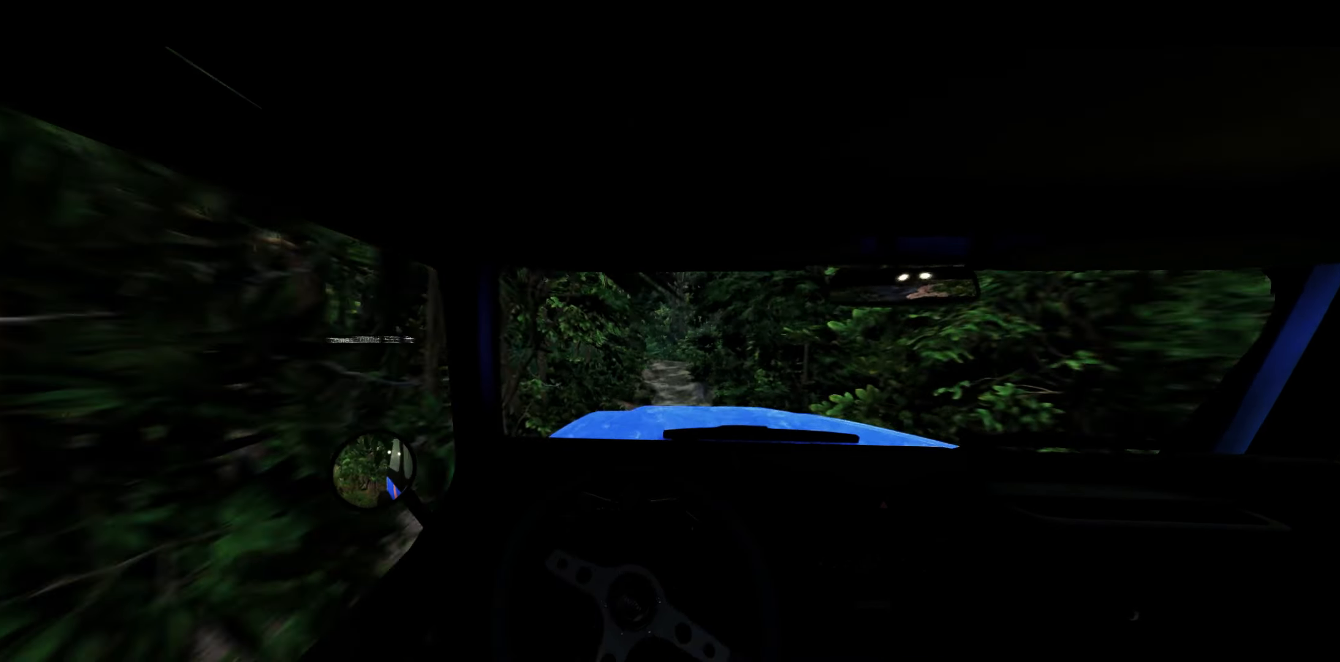
{"buttons": [], "left_stick": "center", "right_stick": "center", "events": [[17, "R2", "up"], [17, "left_stick", "center"], [300, "left_stick", "right"], [467, "left_stick", "center"]]}
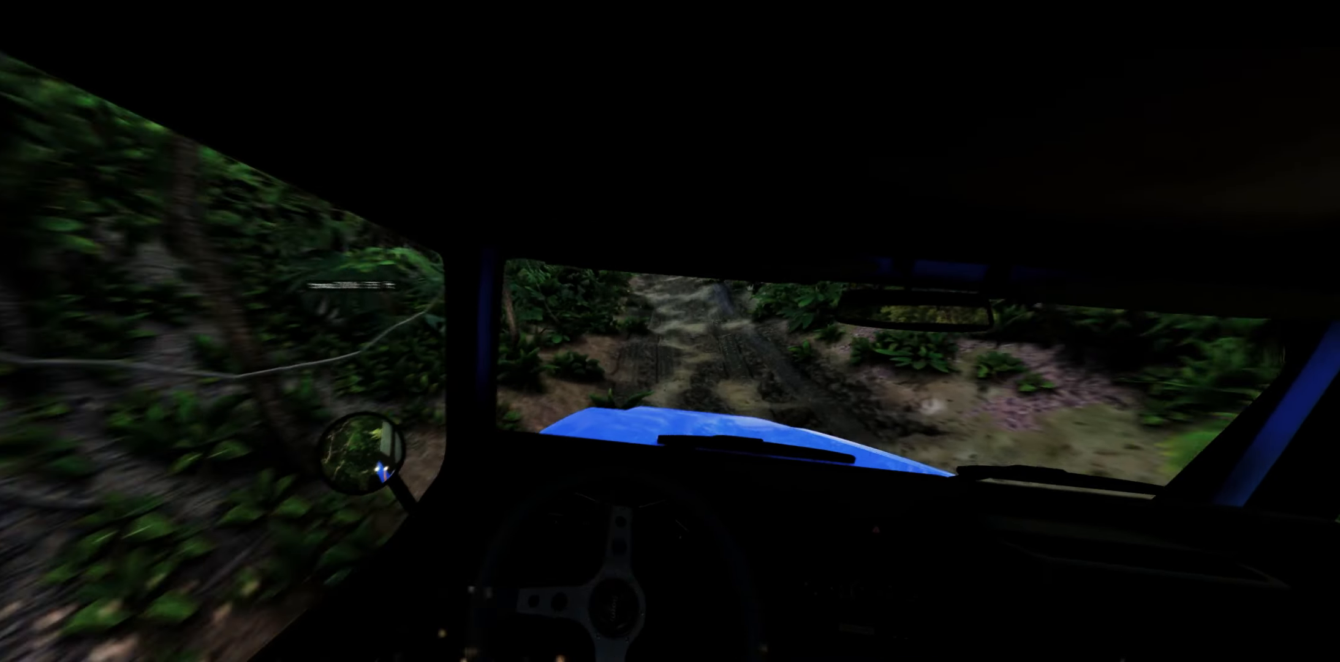
{"buttons": [], "left_stick": "center", "right_stick": "center", "events": []}
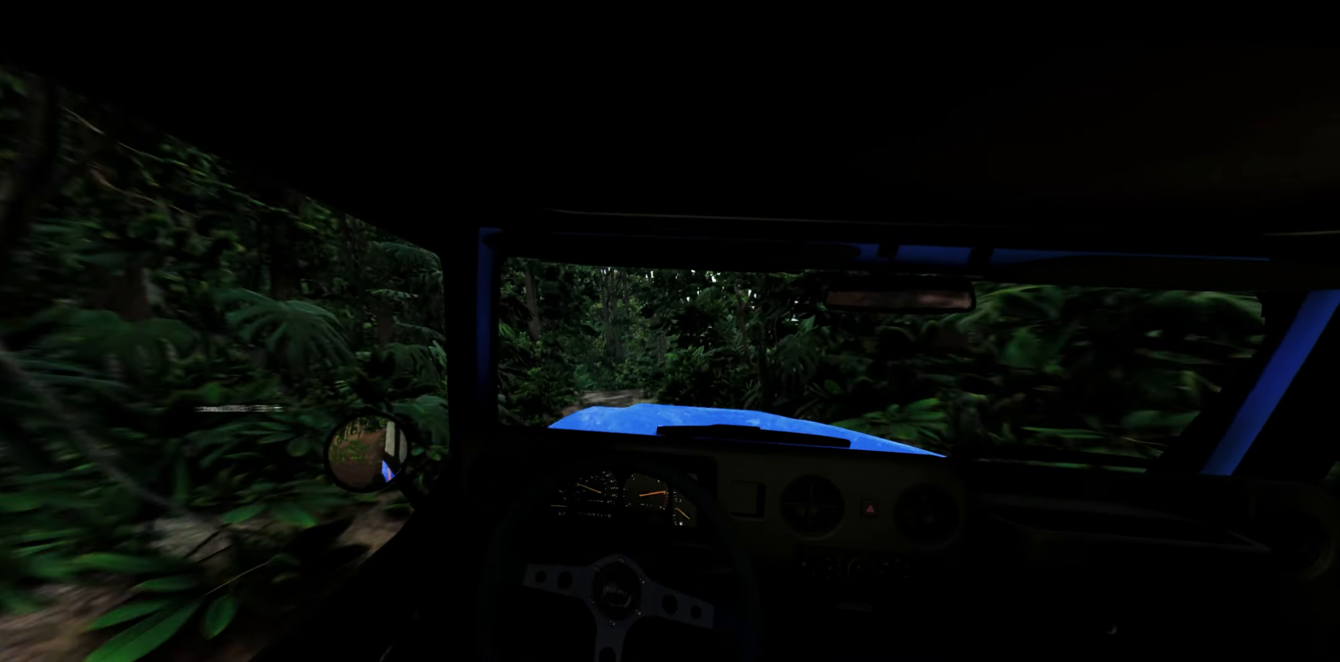
{"buttons": [], "left_stick": "center", "right_stick": "center", "events": [[67, "left_stick", "left"], [217, "left_stick", "center"]]}
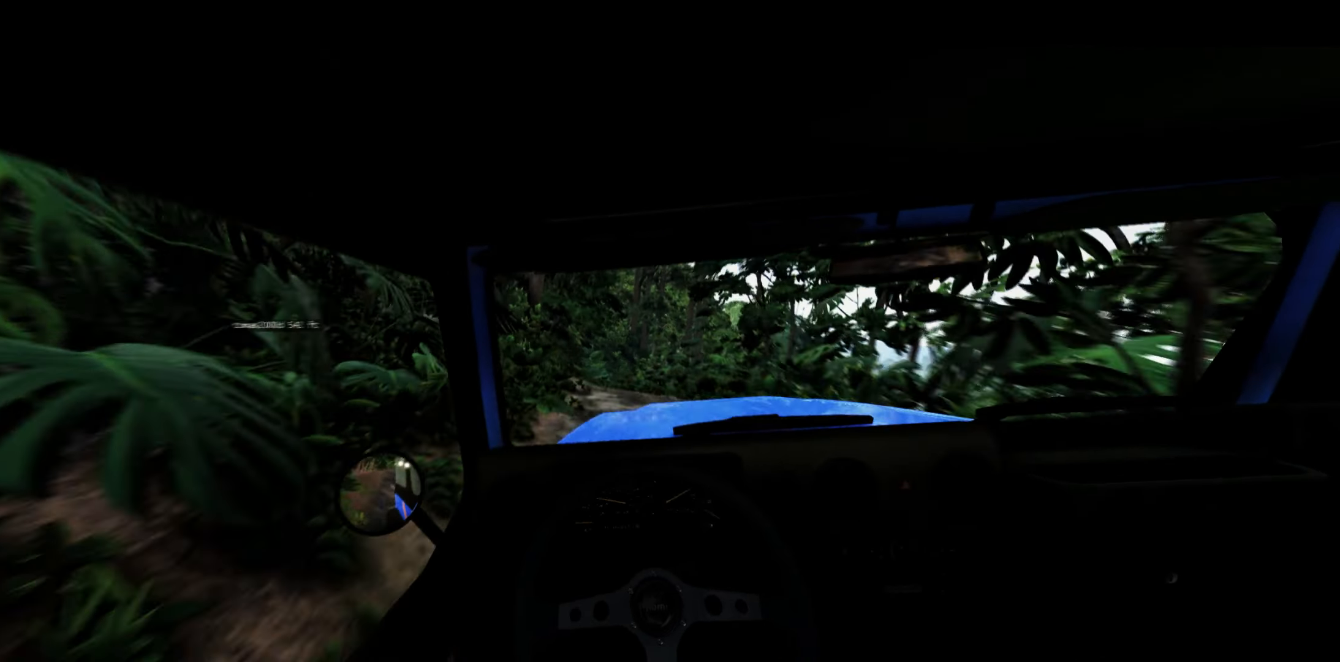
{"buttons": [], "left_stick": "center", "right_stick": "center", "events": [[200, "left_stick", "right"], [350, "left_stick", "center"]]}
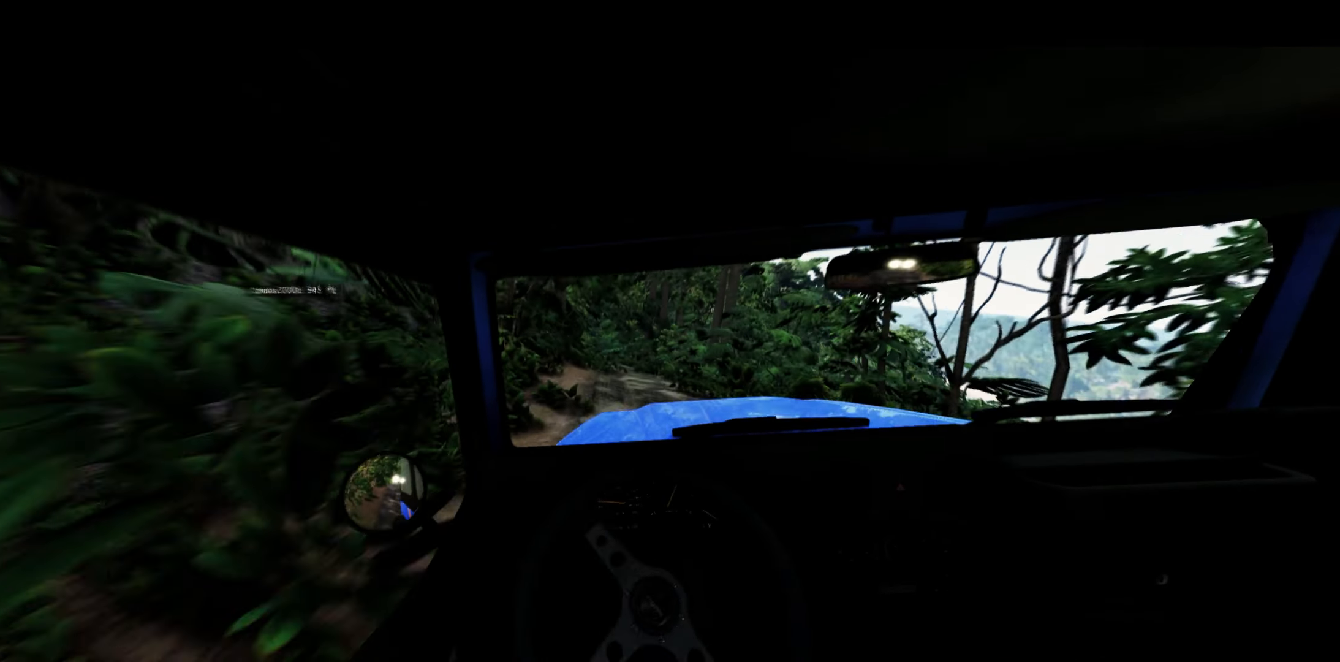
{"buttons": ["L1", "L2"], "left_stick": "center", "right_stick": "center", "events": [[50, "L2", "down"], [117, "L1", "down"]]}
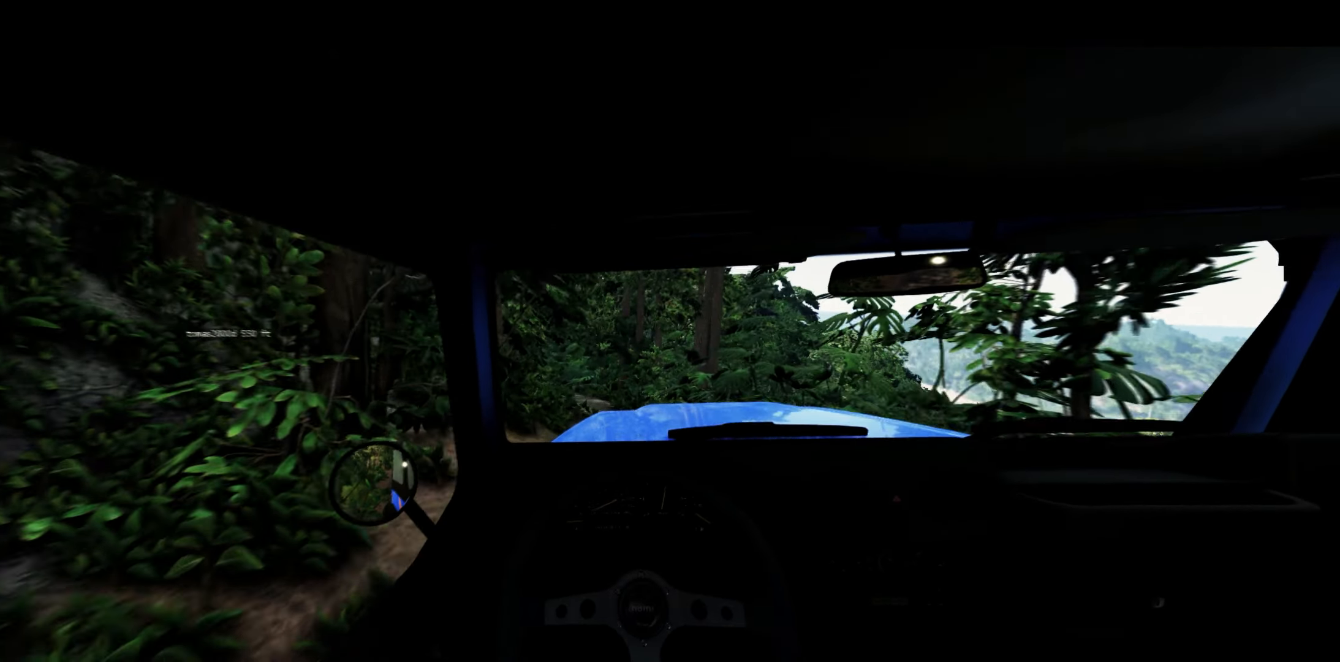
{"buttons": ["R2"], "left_stick": "center", "right_stick": "center", "events": [[67, "L2", "up"], [267, "L1", "up"], [350, "left_stick", "left"], [433, "R2", "down"], [500, "left_stick", "center"]]}
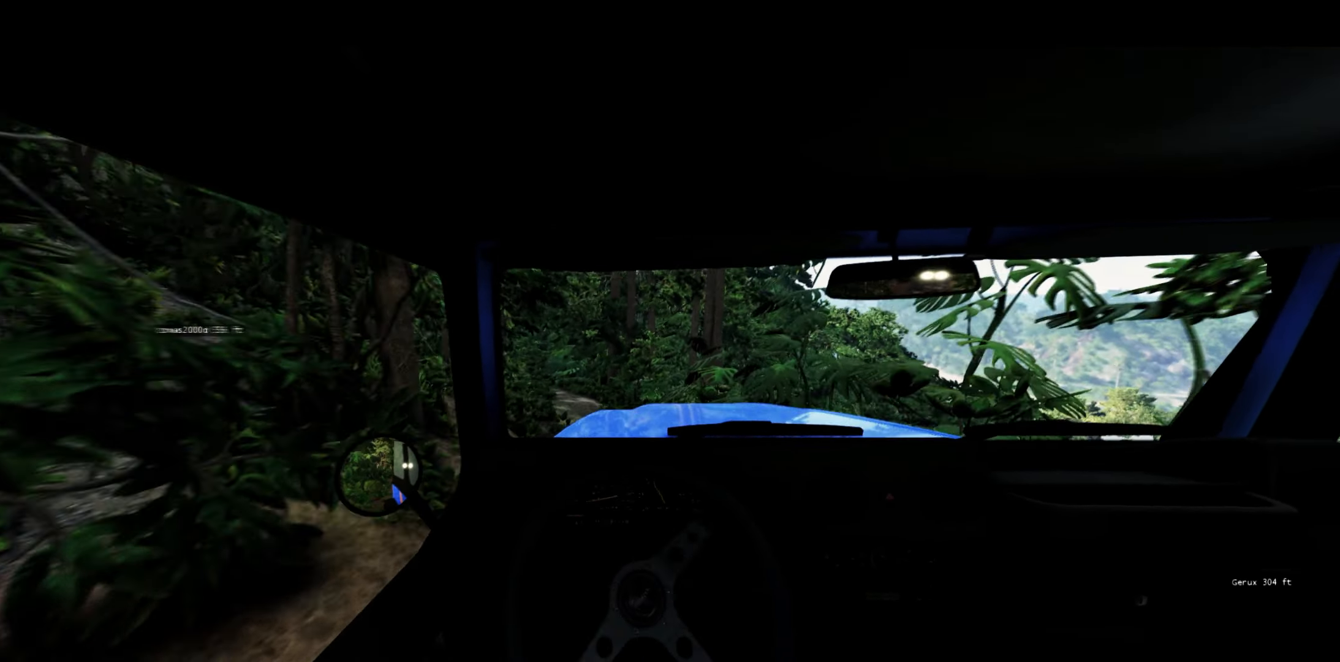
{"buttons": ["R2"], "left_stick": "left", "right_stick": "center", "events": [[500, "left_stick", "left"]]}
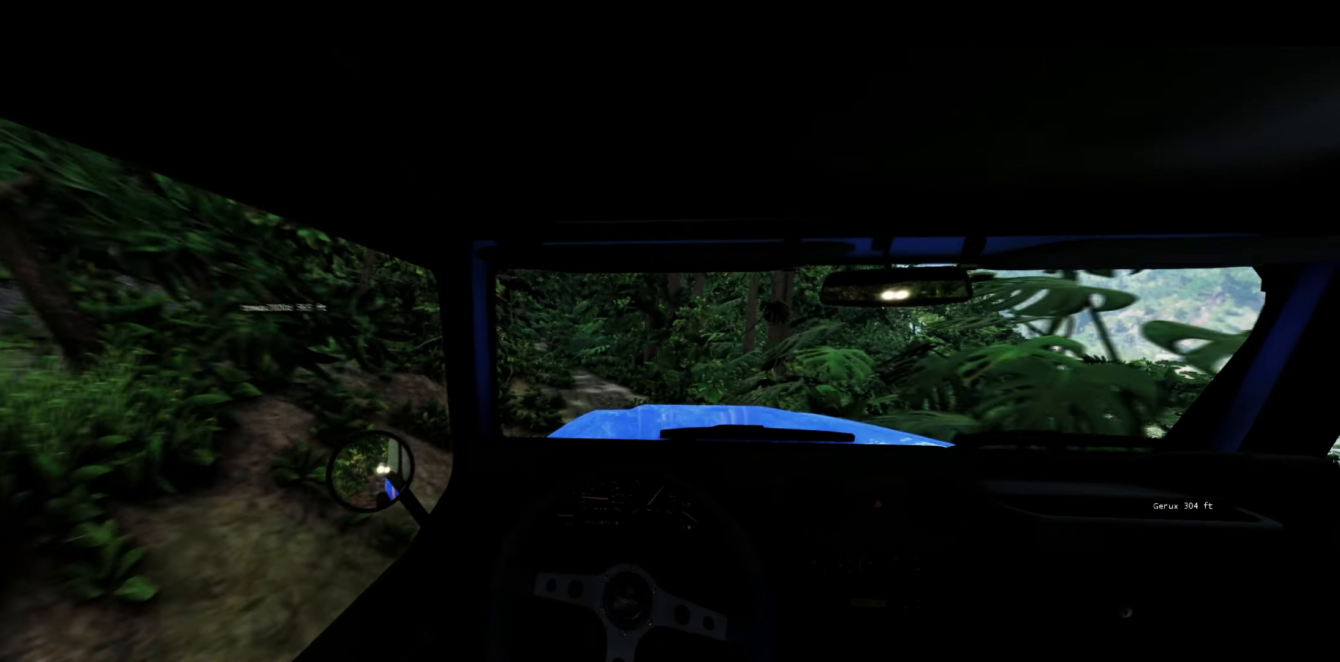
{"buttons": [], "left_stick": "center", "right_stick": "center", "events": [[133, "R2", "up"], [483, "left_stick", "center"]]}